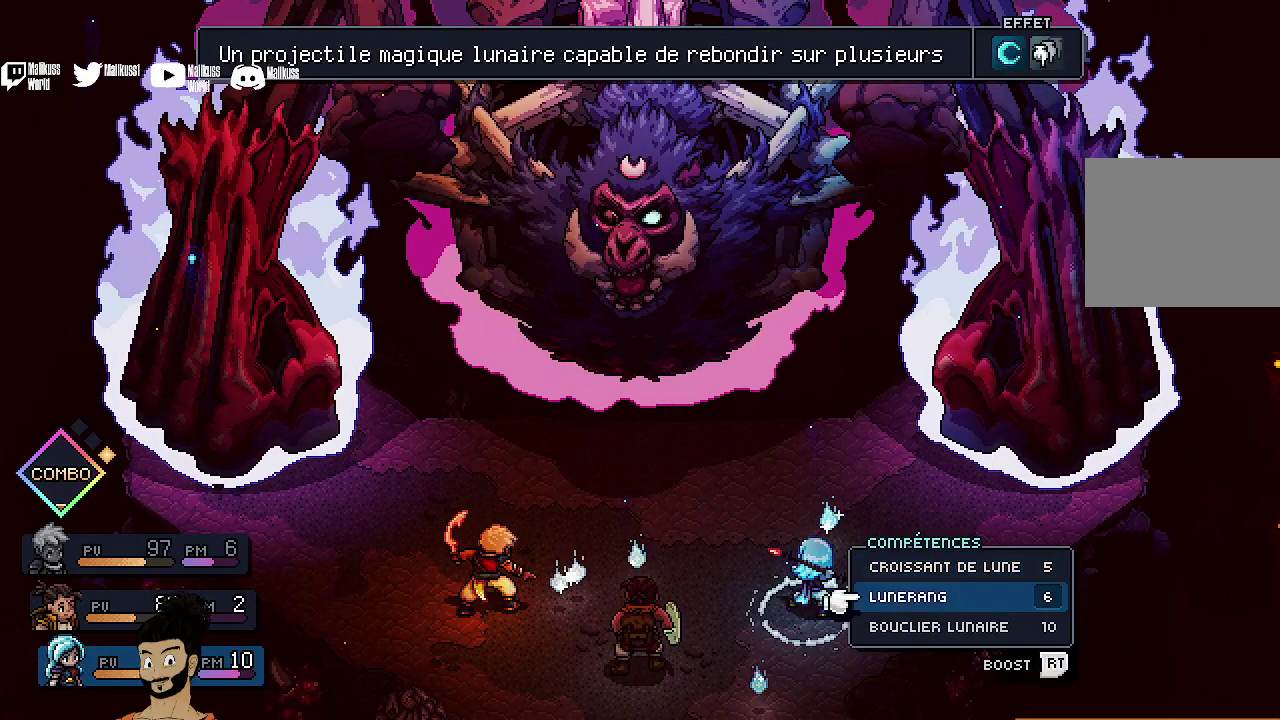
Gameplay with a controller (Xbox layout); each line is a JSON object with the inputs held at the frame after it (dt_ms = milliseconds from this image to that frame). "events" lists button and stick changes between this image and that frame as [ms after this image, input, new state], when the widget could be followed in between. Not read: L1 L3 R1 R3 right_stick.
{"dt_ms": 400, "buttons": ["A"], "left_stick": "center", "events": [[33, "DPAD_DOWN", "up"], [400, "A", "down"]]}
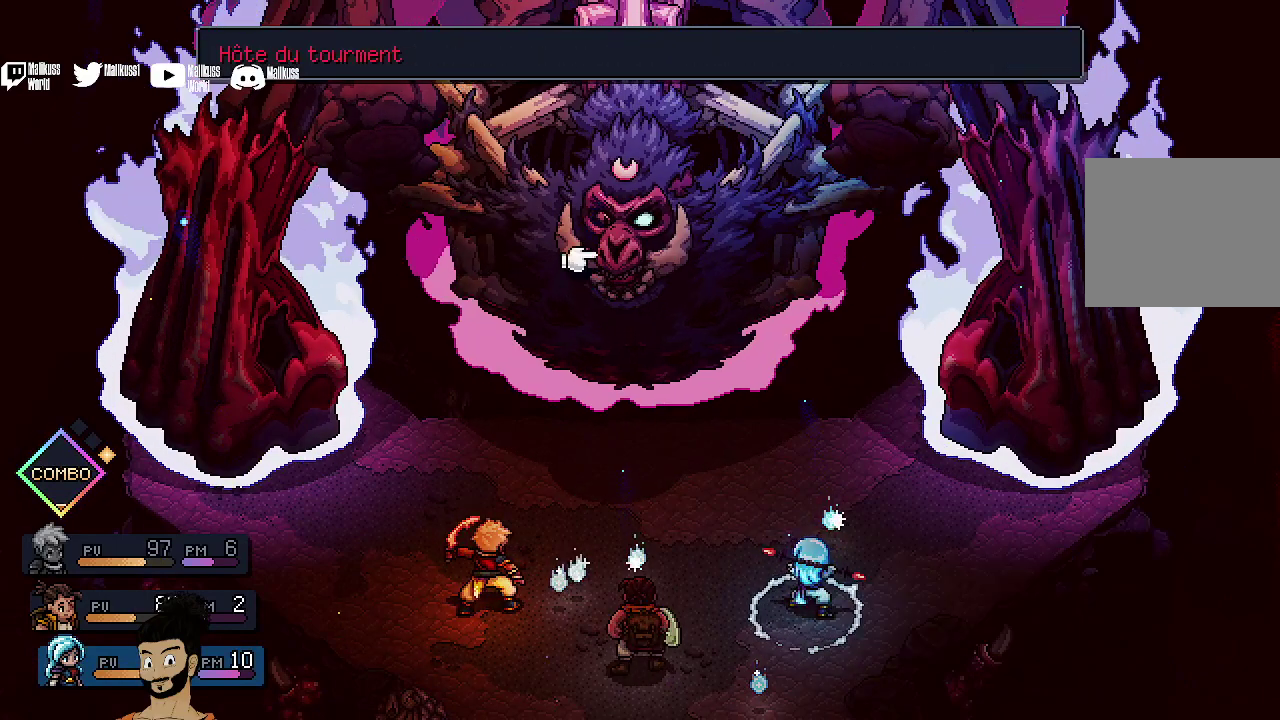
{"dt_ms": 500, "buttons": [], "left_stick": "center", "events": [[67, "A", "up"]]}
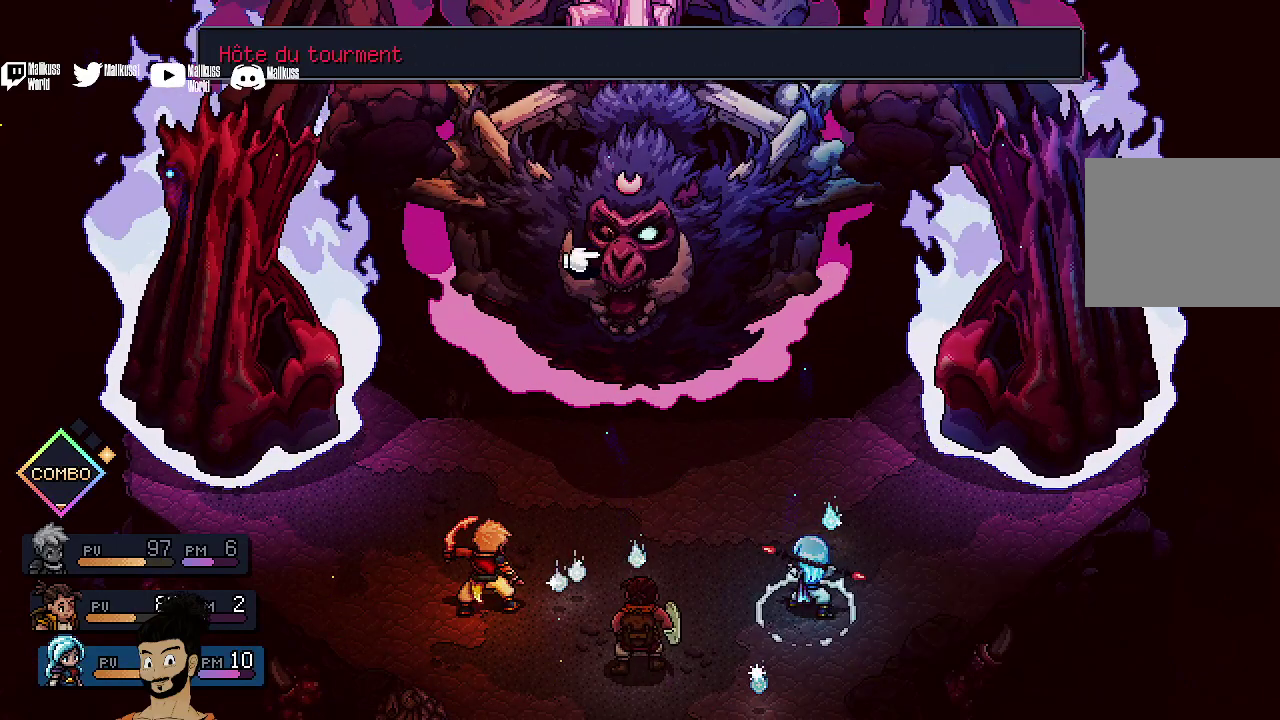
{"dt_ms": 400, "buttons": [], "left_stick": "center", "events": []}
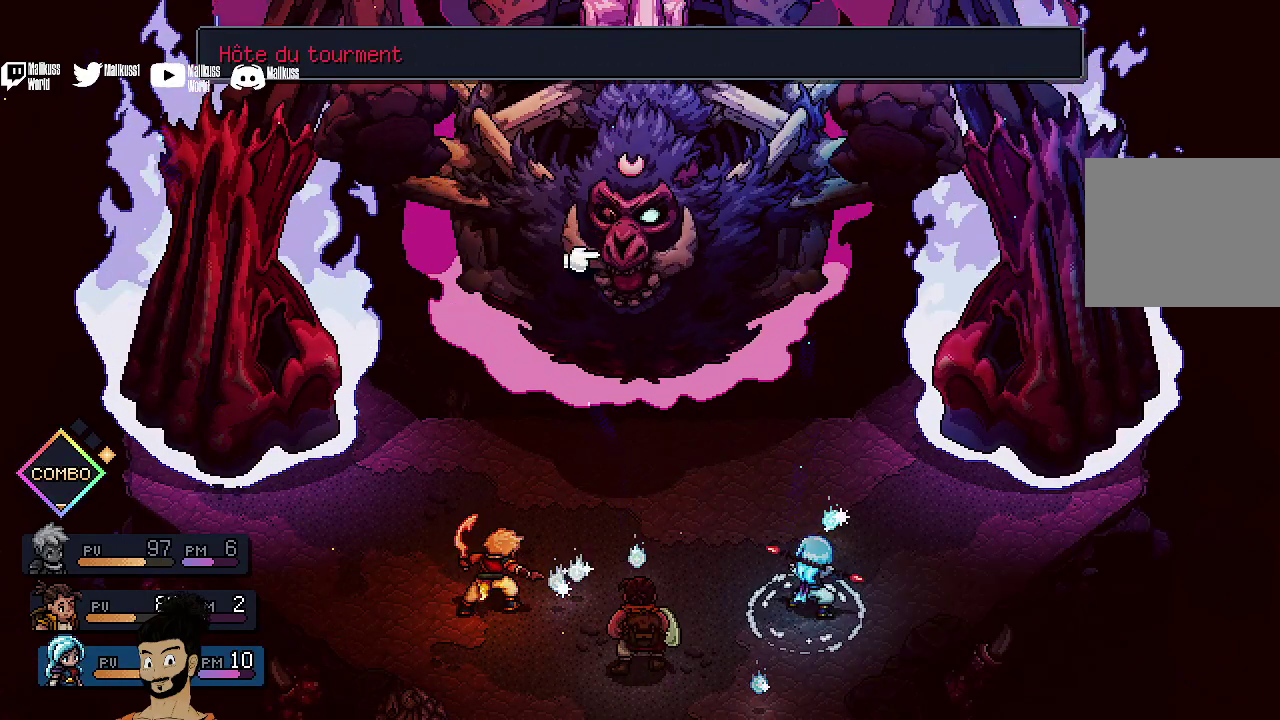
{"dt_ms": 500, "buttons": [], "left_stick": "center", "events": [[100, "A", "down"], [167, "A", "up"]]}
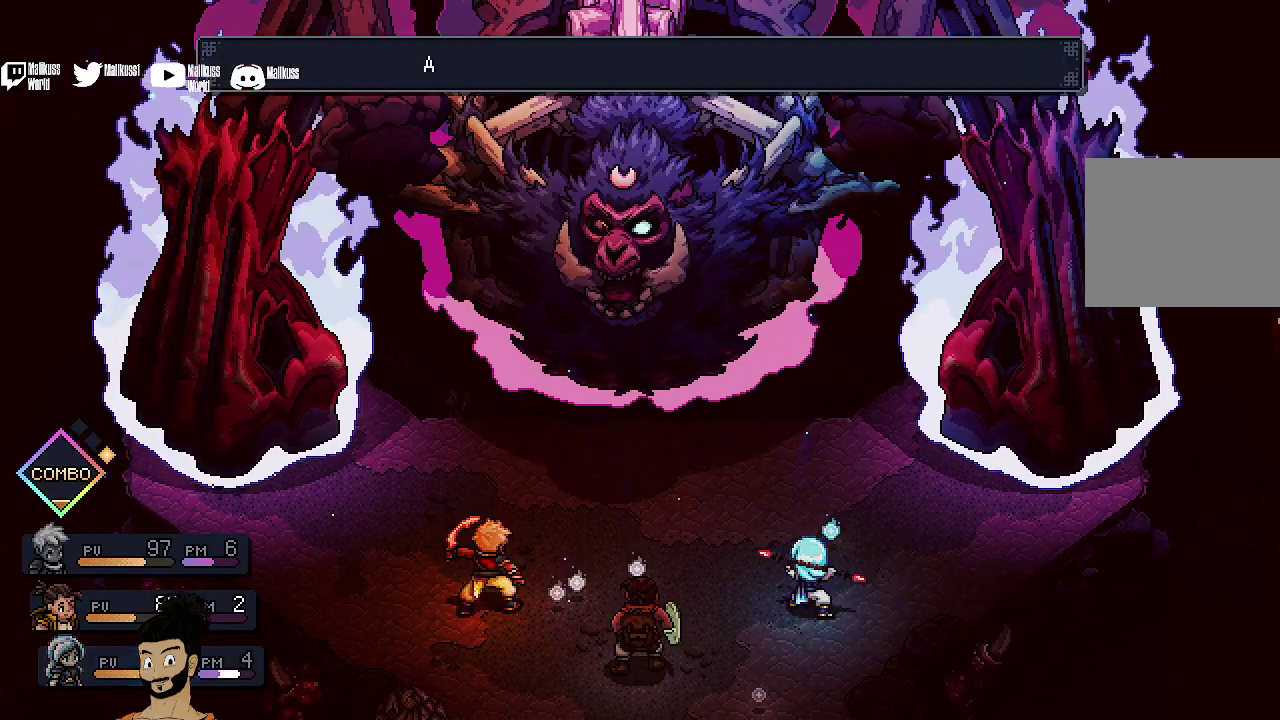
{"dt_ms": 400, "buttons": [], "left_stick": "center", "events": [[67, "A", "down"], [167, "A", "up"], [267, "A", "down"], [367, "A", "up"]]}
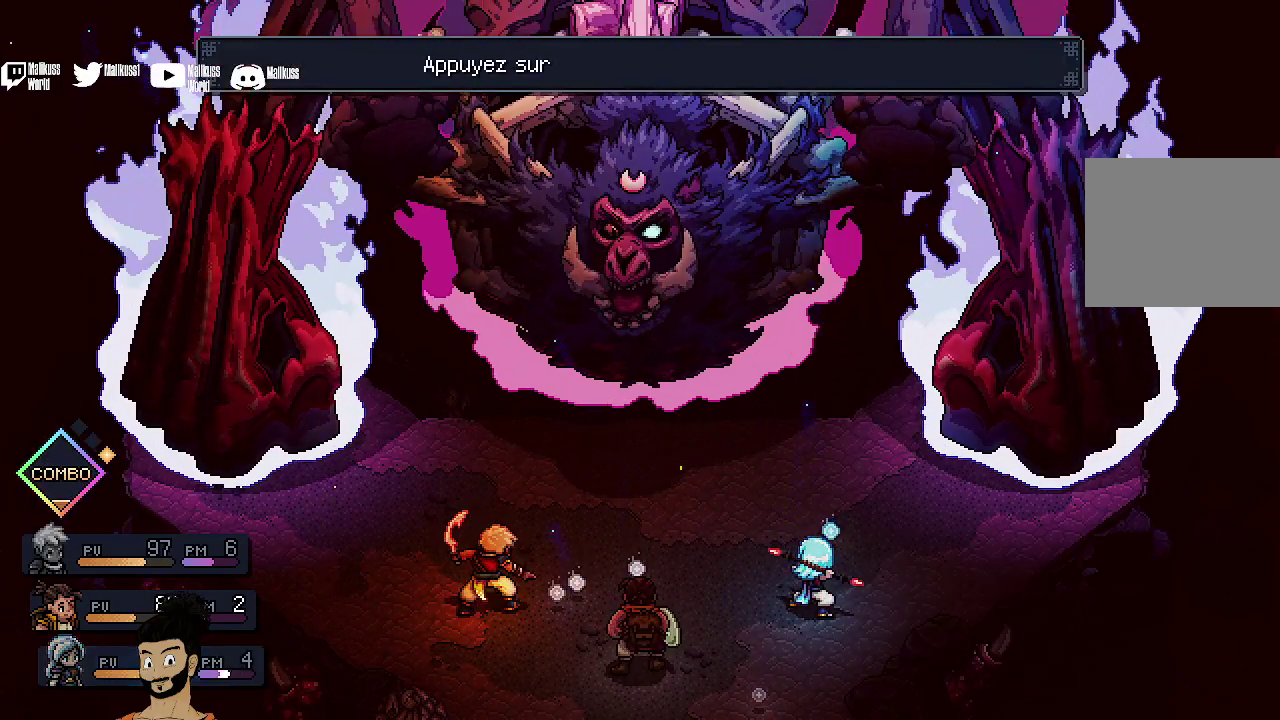
{"dt_ms": 400, "buttons": [], "left_stick": "center", "events": [[33, "A", "down"], [167, "A", "up"], [300, "A", "down"], [400, "A", "up"]]}
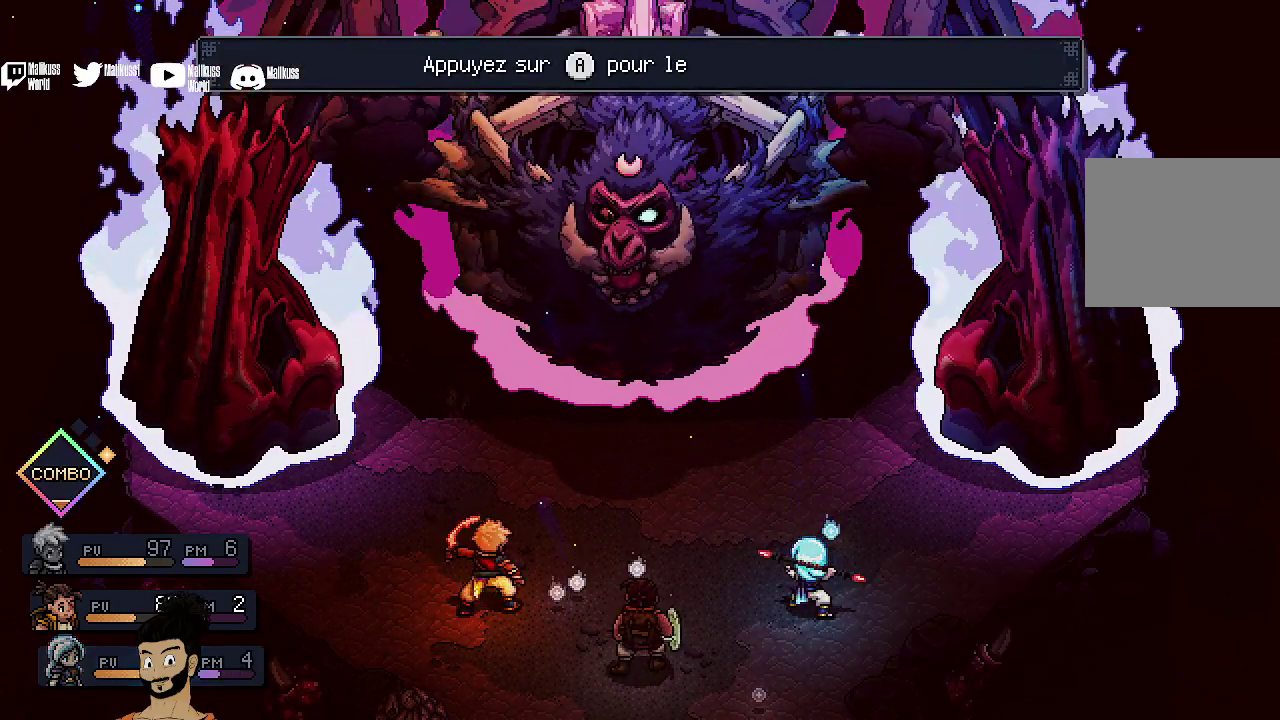
{"dt_ms": 500, "buttons": [], "left_stick": "center", "events": [[100, "A", "down"], [233, "A", "up"], [333, "A", "down"], [433, "A", "up"]]}
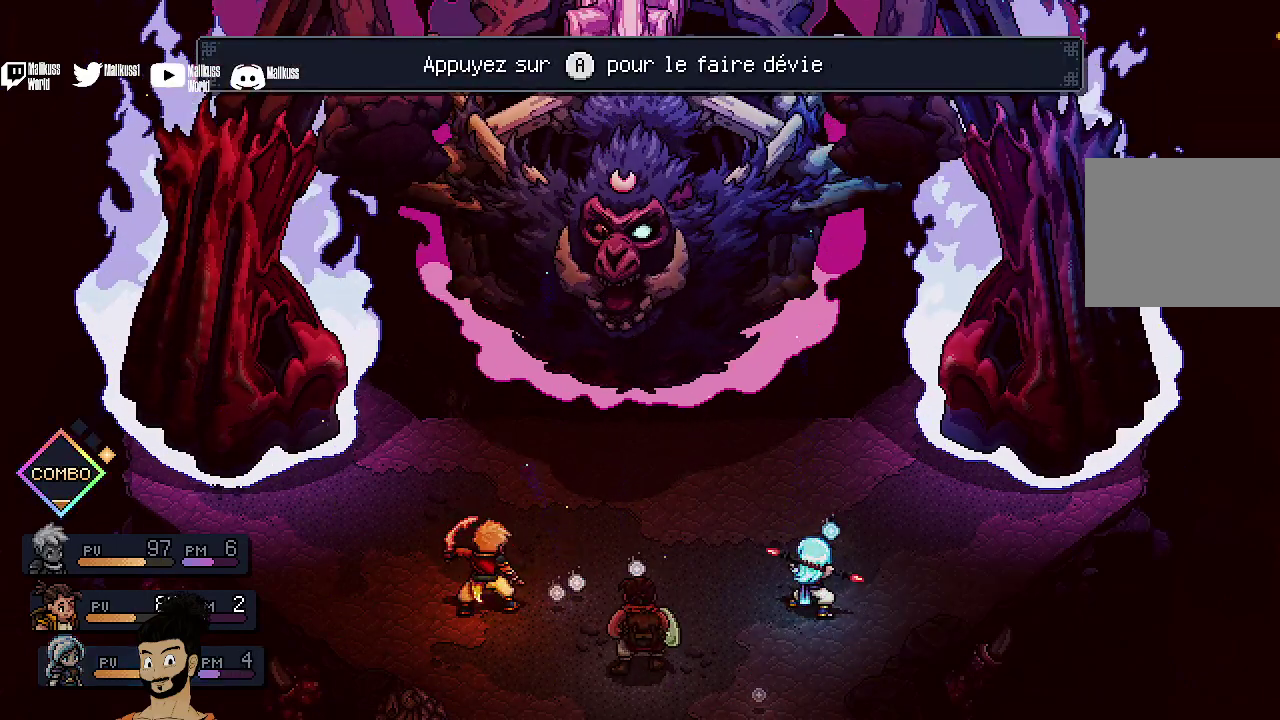
{"dt_ms": 400, "buttons": [], "left_stick": "center", "events": [[33, "A", "down"], [133, "A", "up"], [300, "A", "down"], [367, "A", "up"]]}
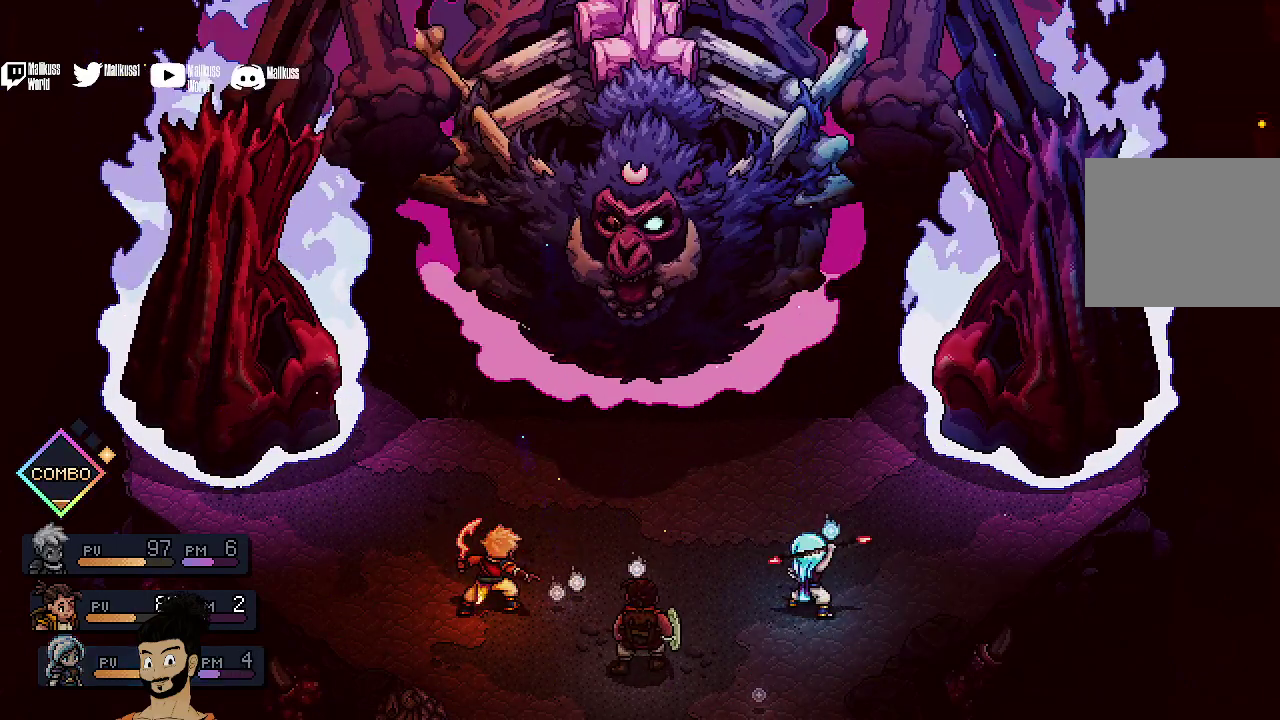
{"dt_ms": 500, "buttons": [], "left_stick": "center", "events": [[100, "A", "down"], [200, "A", "up"], [333, "A", "down"], [433, "A", "up"]]}
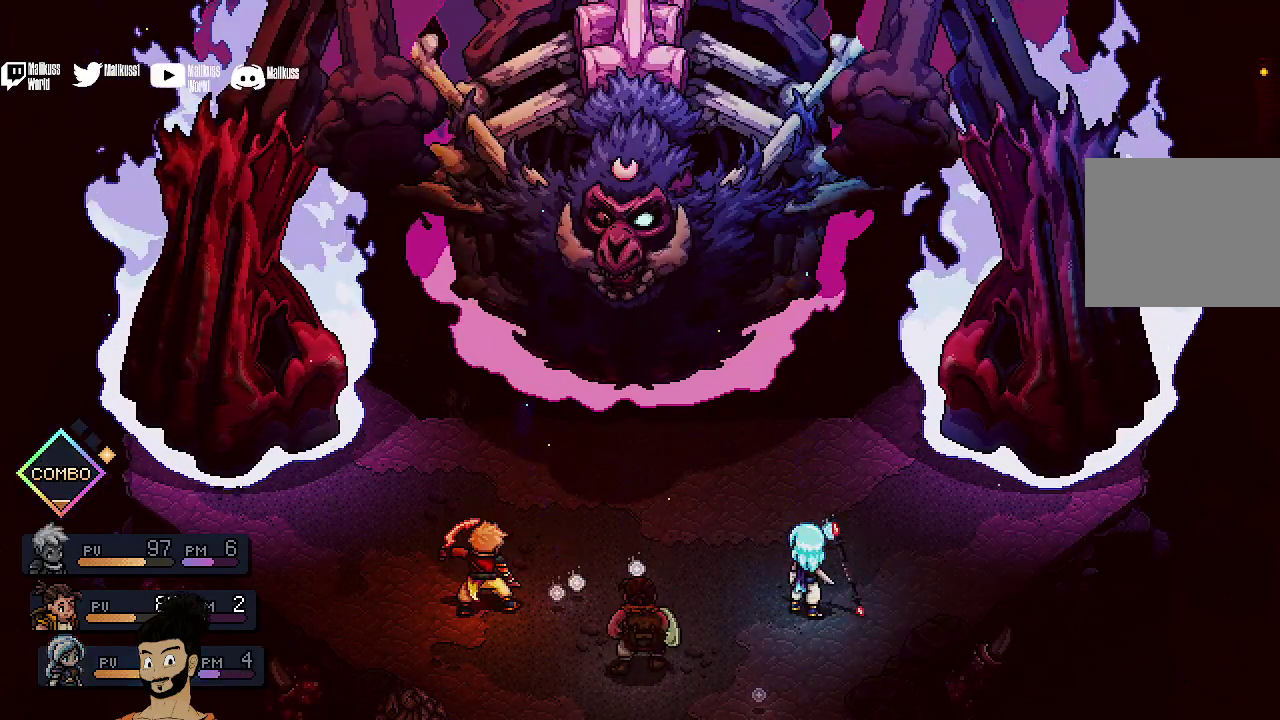
{"dt_ms": 400, "buttons": [], "left_stick": "center", "events": []}
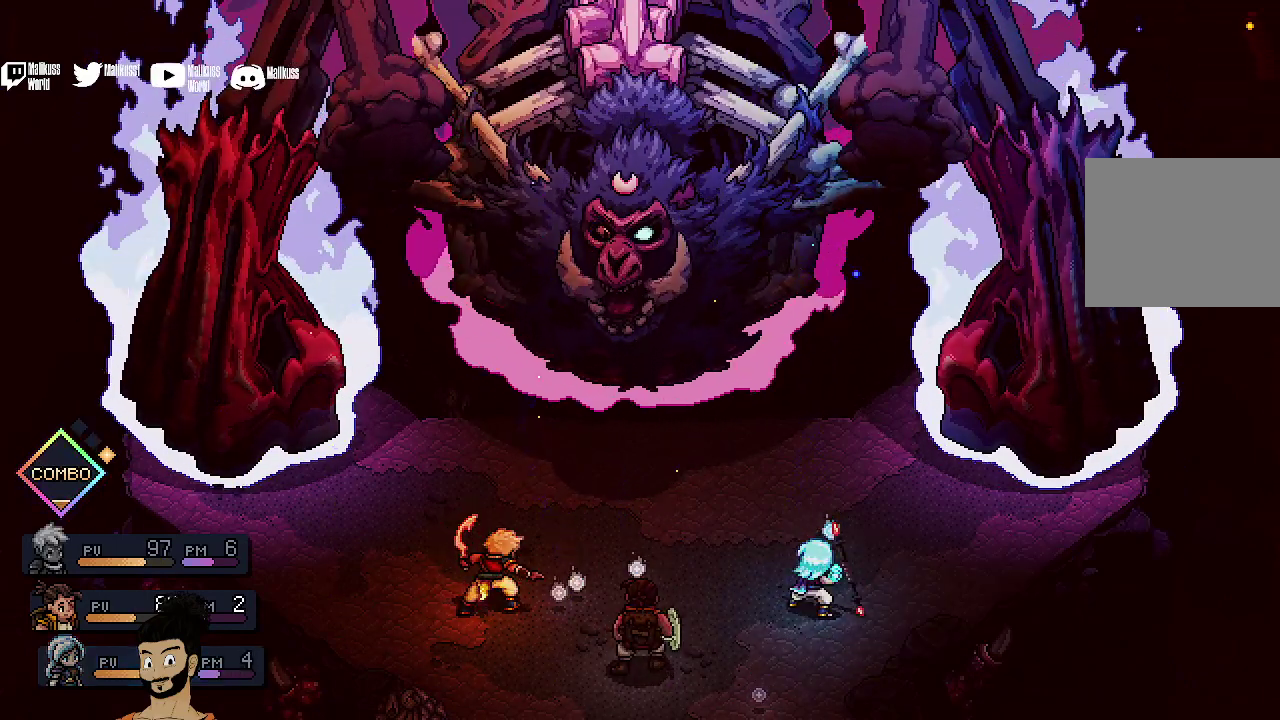
{"dt_ms": 400, "buttons": [], "left_stick": "center", "events": []}
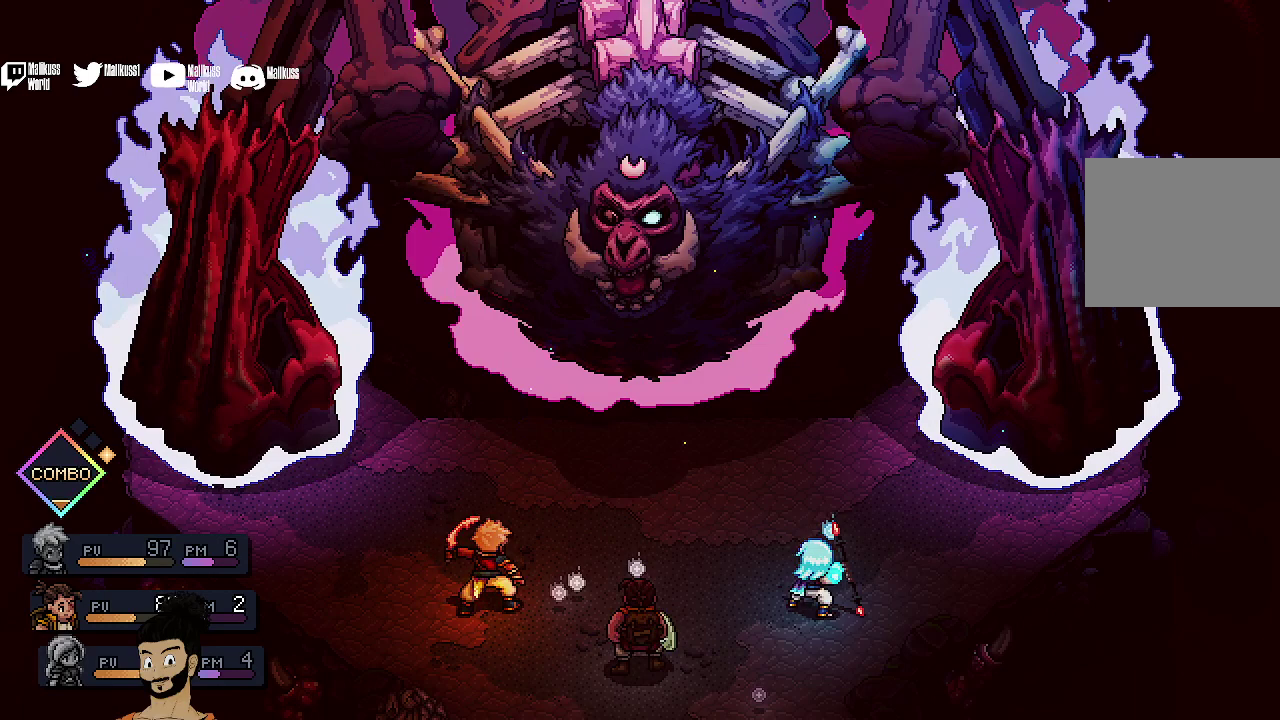
{"dt_ms": 500, "buttons": [], "left_stick": "center", "events": []}
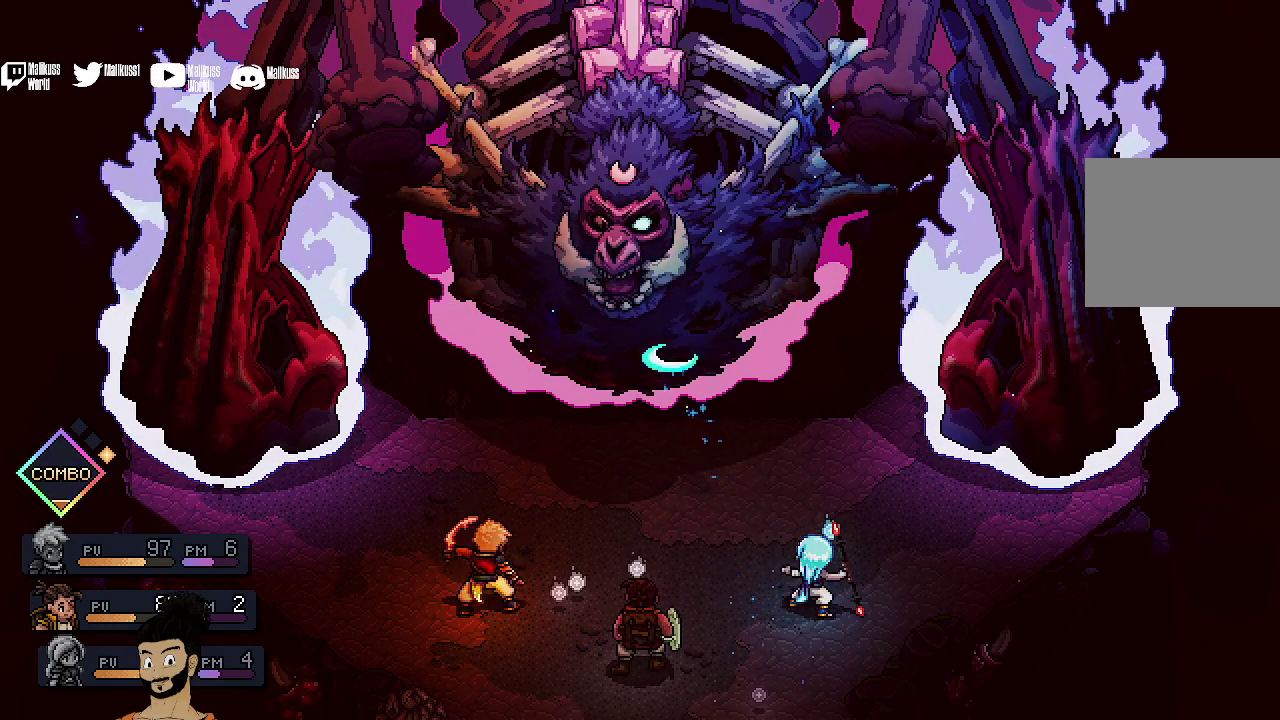
{"dt_ms": 400, "buttons": [], "left_stick": "center", "events": []}
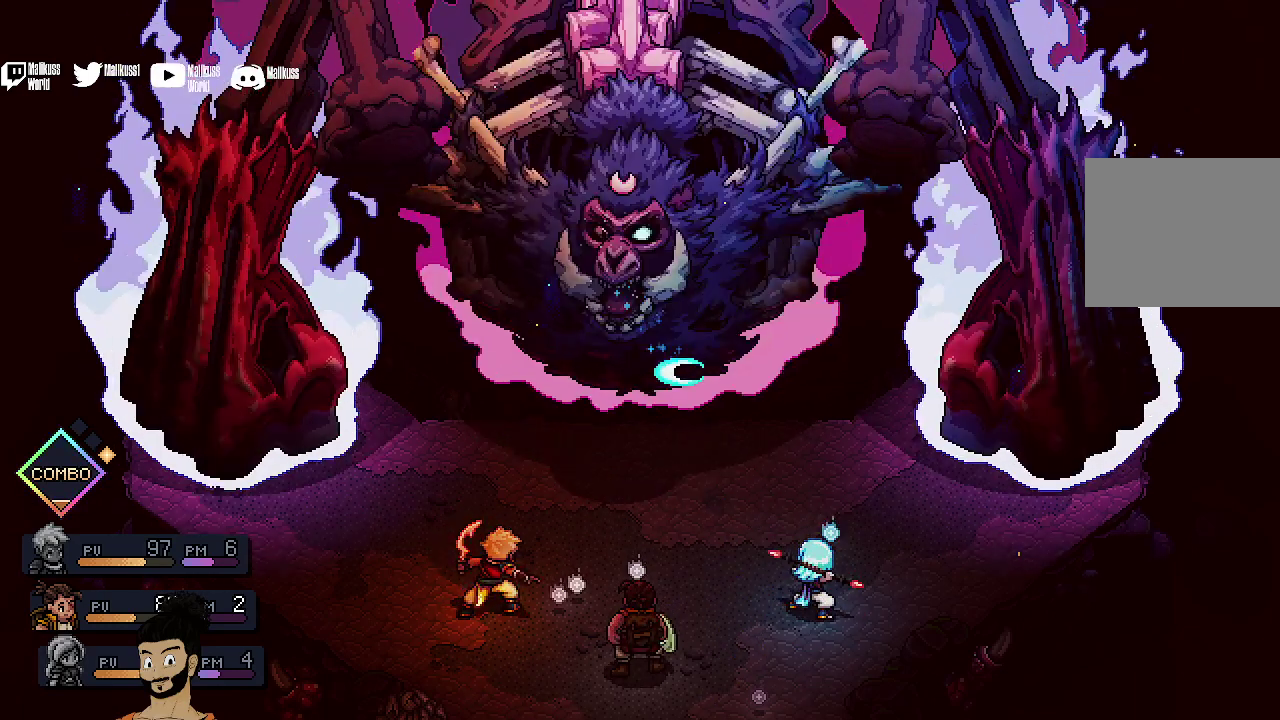
{"dt_ms": 500, "buttons": ["A"], "left_stick": "center", "events": [[233, "A", "down"]]}
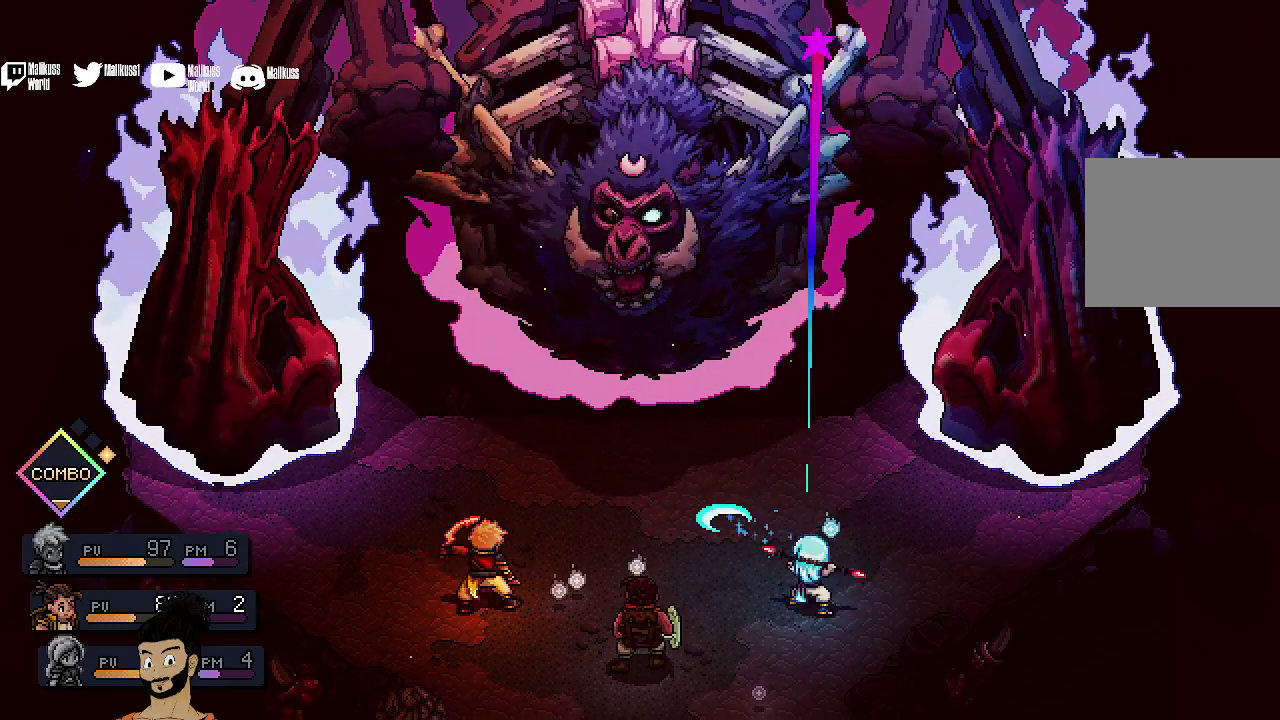
{"dt_ms": 400, "buttons": [], "left_stick": "center", "events": [[233, "A", "up"]]}
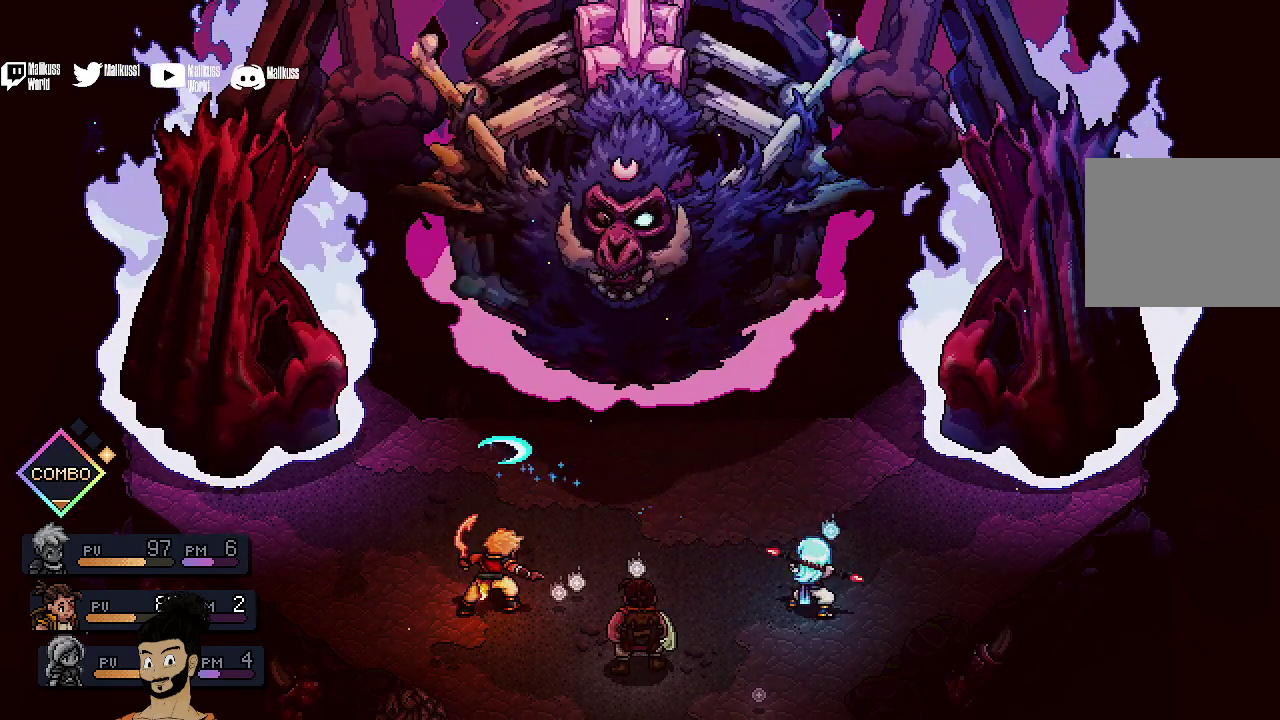
{"dt_ms": 400, "buttons": [], "left_stick": "center", "events": []}
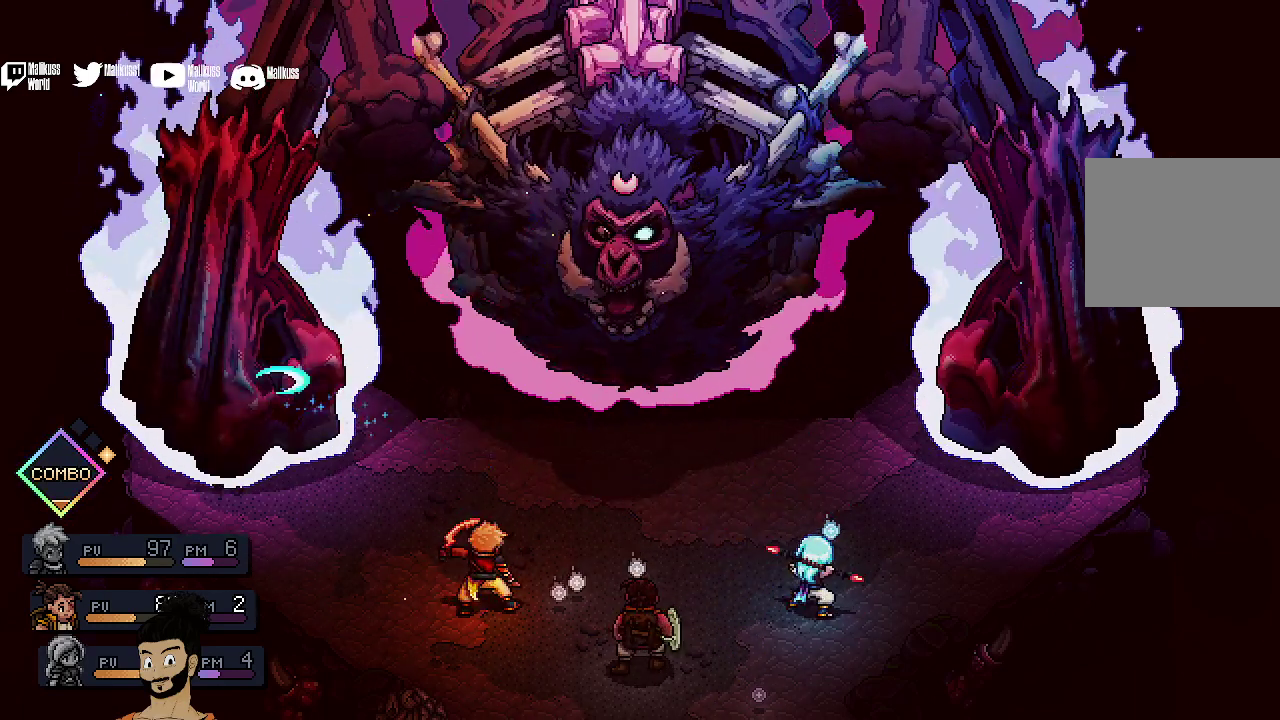
{"dt_ms": 500, "buttons": [], "left_stick": "center", "events": []}
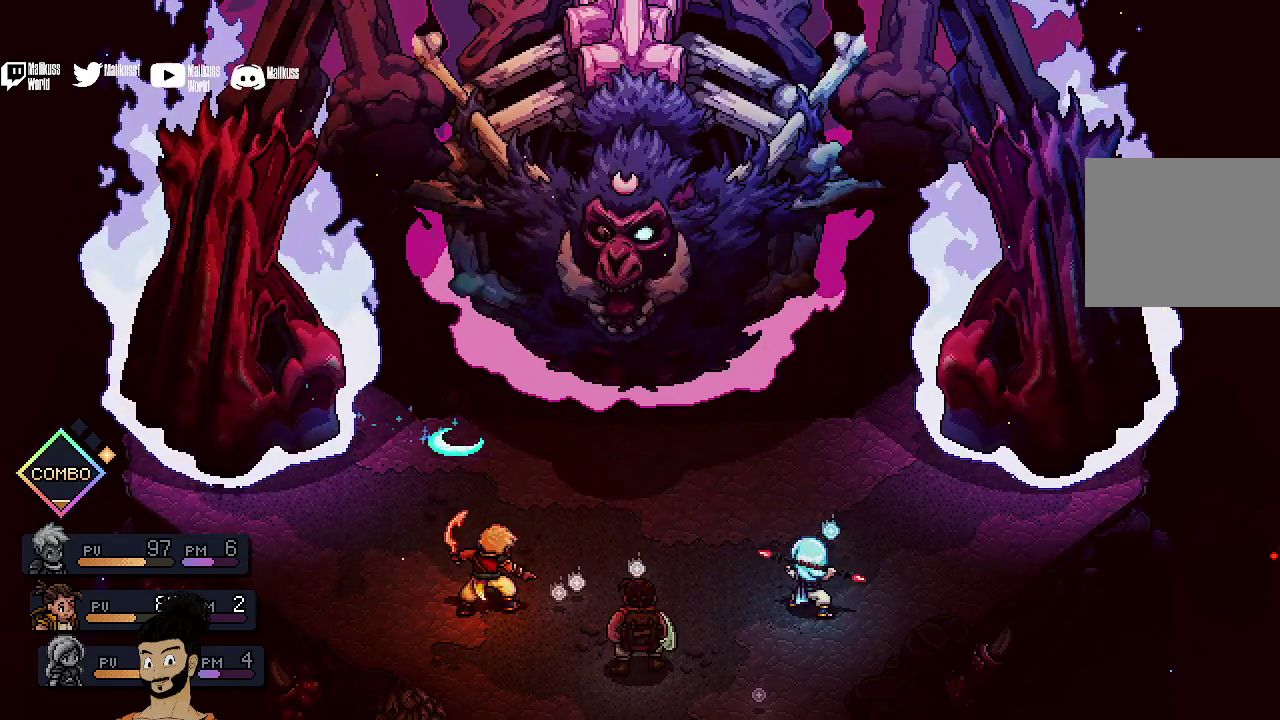
{"dt_ms": 500, "buttons": [], "left_stick": "center", "events": []}
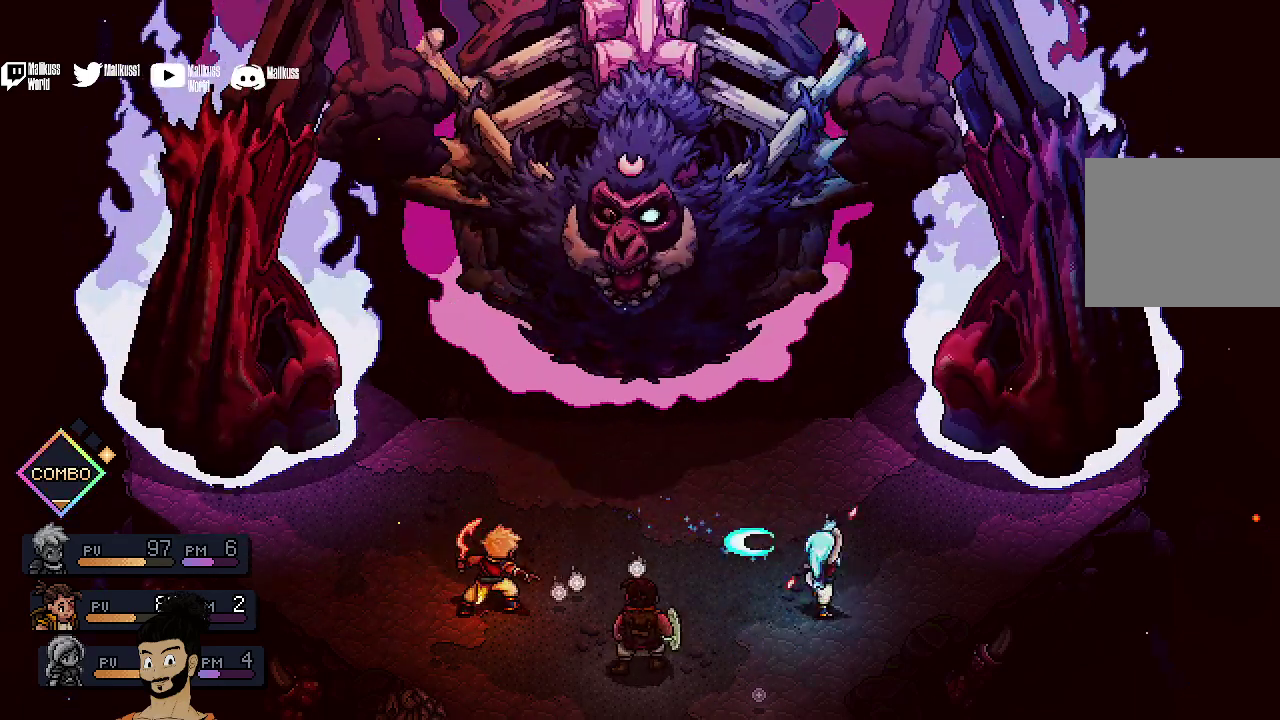
{"dt_ms": 500, "buttons": [], "left_stick": "center", "events": [[33, "A", "down"], [300, "A", "up"]]}
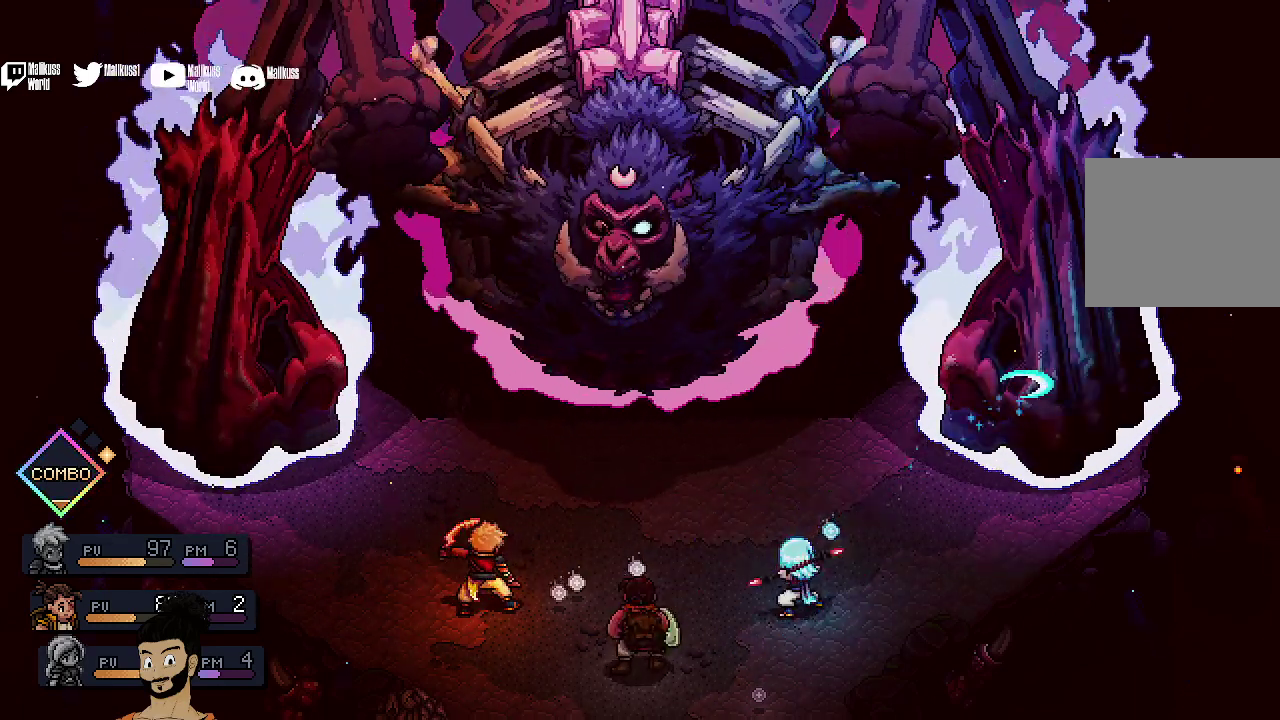
{"dt_ms": 400, "buttons": ["A"], "left_stick": "center", "events": [[333, "A", "down"]]}
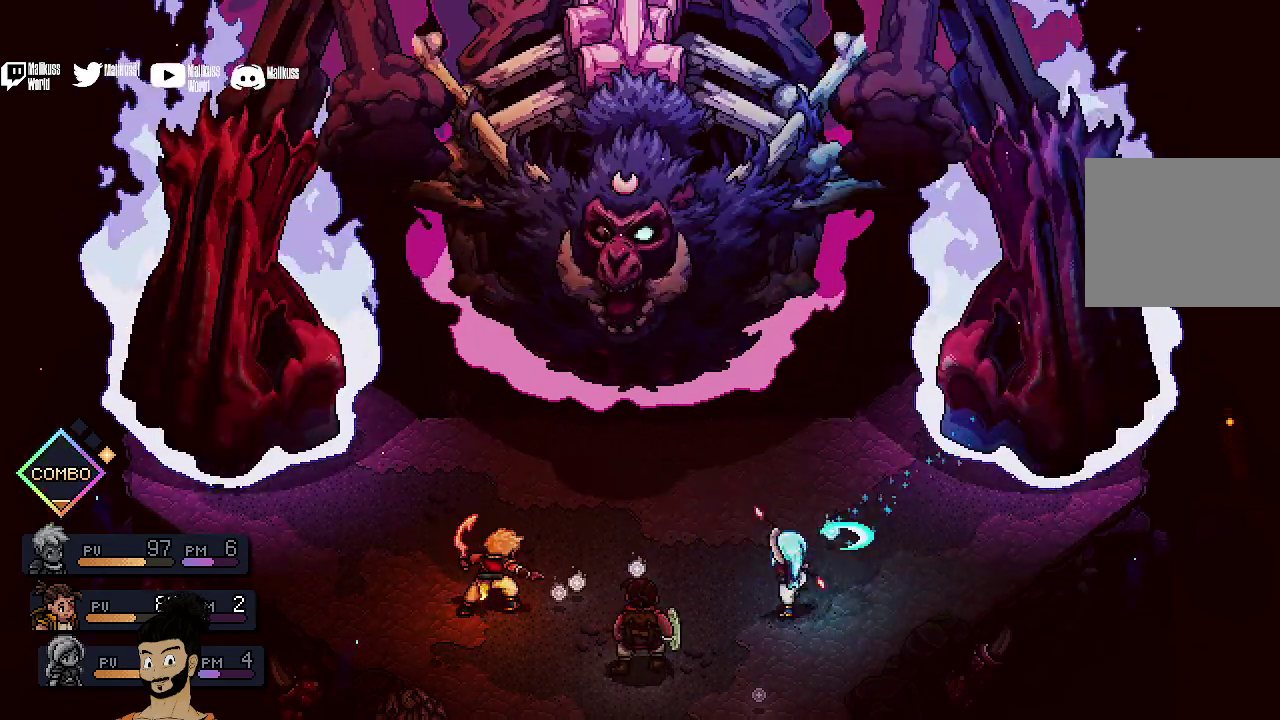
{"dt_ms": 400, "buttons": [], "left_stick": "center", "events": [[400, "A", "up"]]}
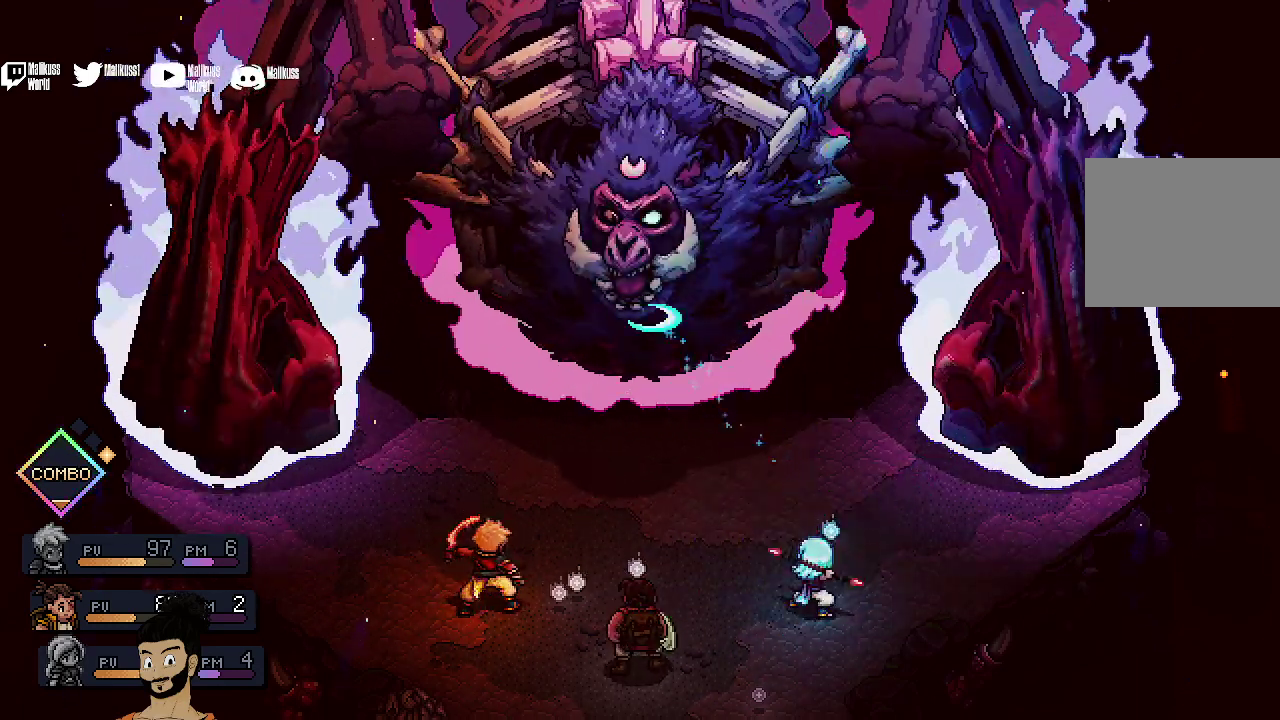
{"dt_ms": 300, "buttons": [], "left_stick": "center", "events": []}
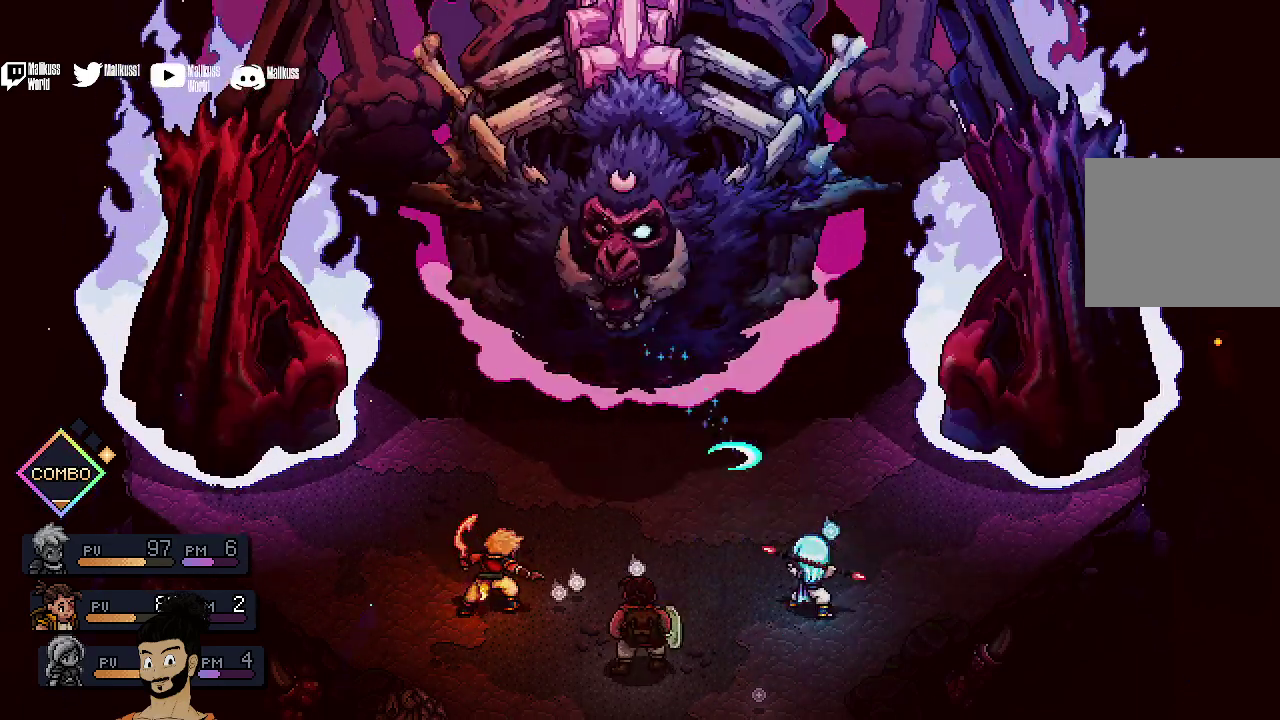
{"dt_ms": 300, "buttons": ["A"], "left_stick": "center", "events": [[133, "A", "down"]]}
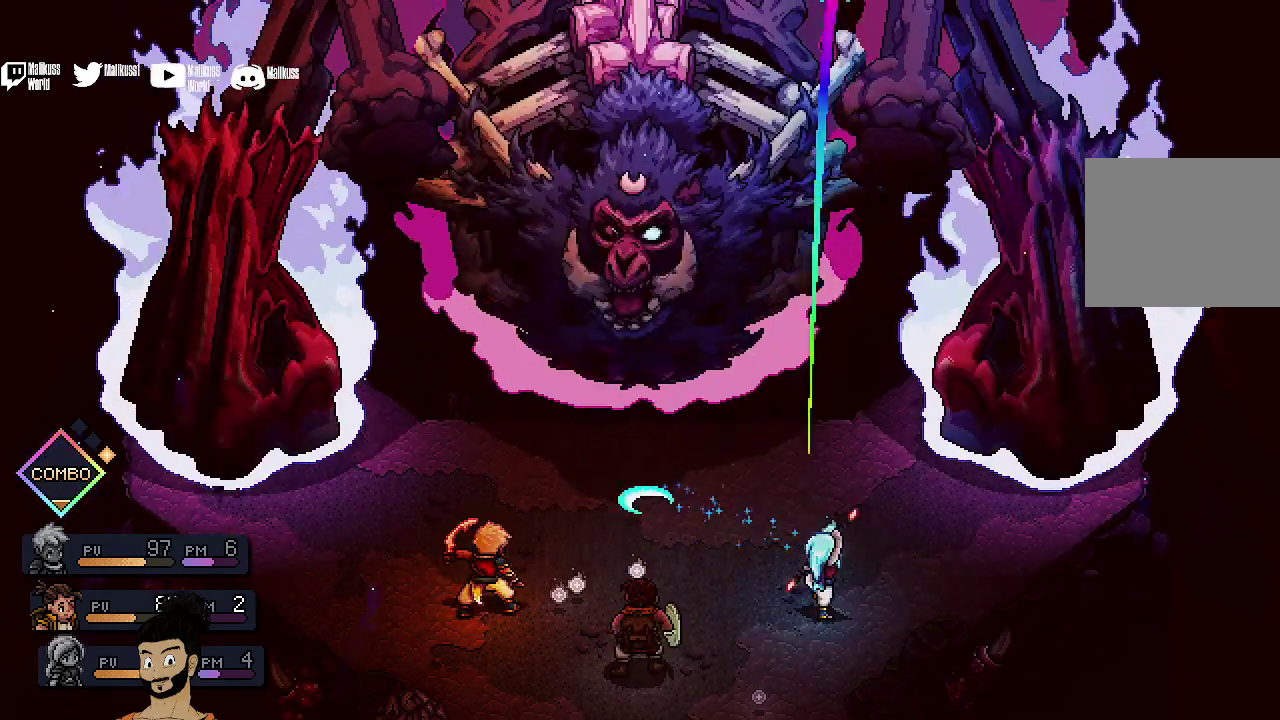
{"dt_ms": 400, "buttons": [], "left_stick": "center", "events": [[100, "A", "up"]]}
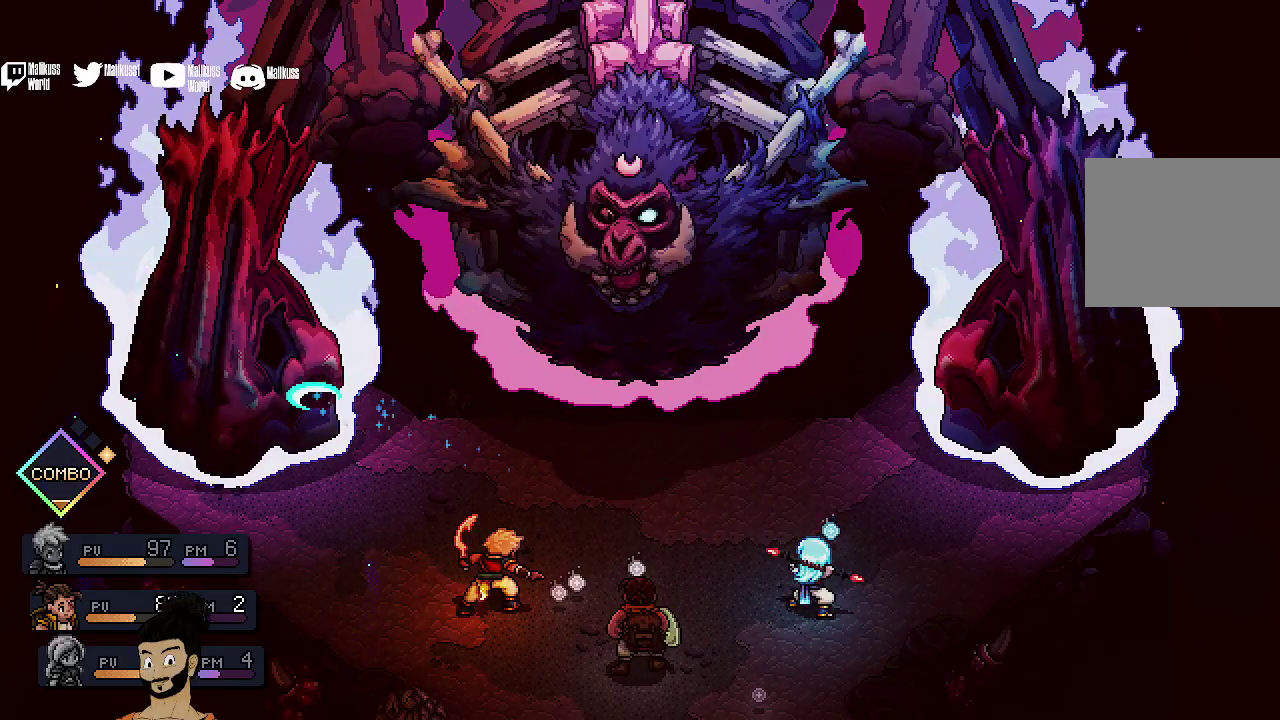
{"dt_ms": 300, "buttons": [], "left_stick": "center", "events": []}
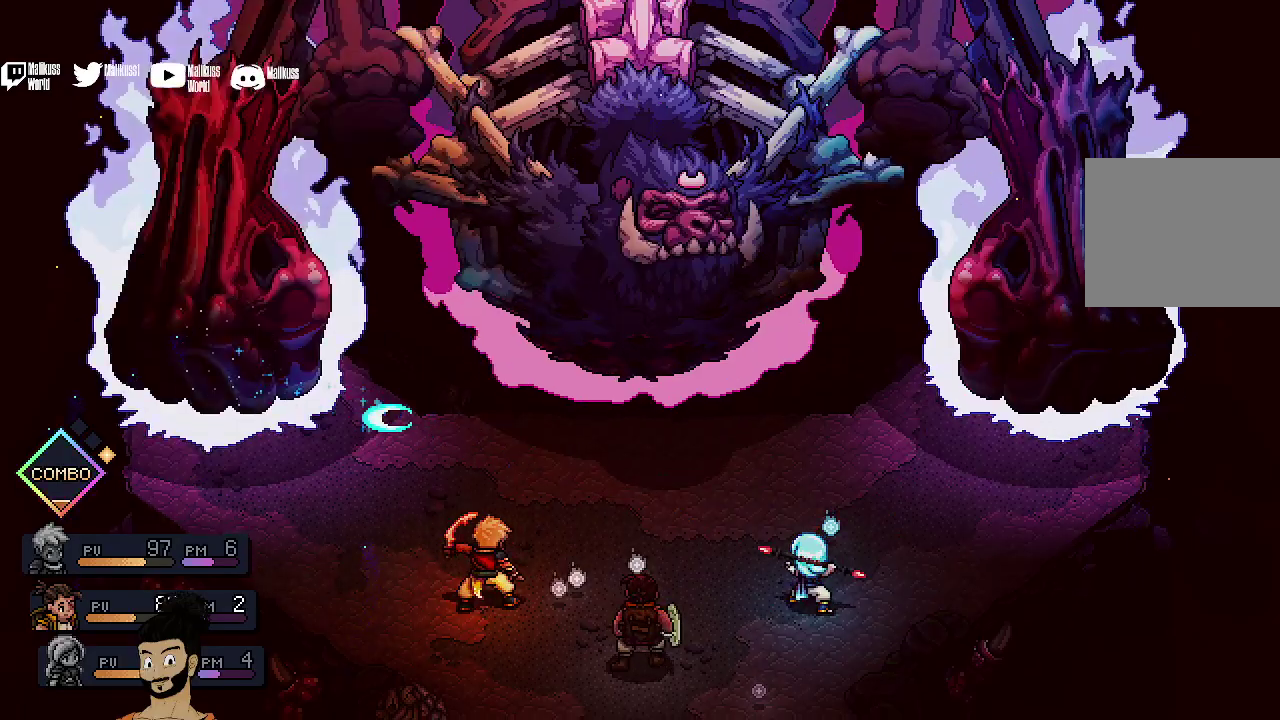
{"dt_ms": 300, "buttons": [], "left_stick": "center", "events": []}
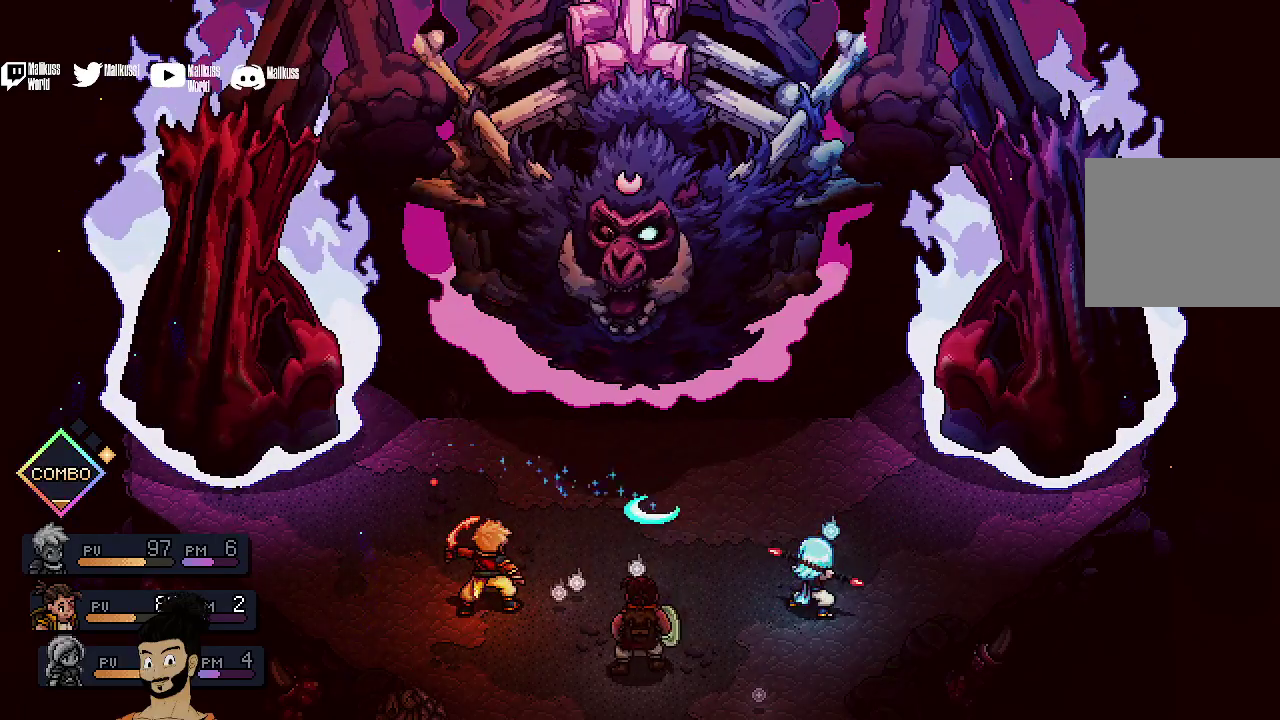
{"dt_ms": 400, "buttons": [], "left_stick": "center", "events": [[100, "A", "down"], [367, "A", "up"]]}
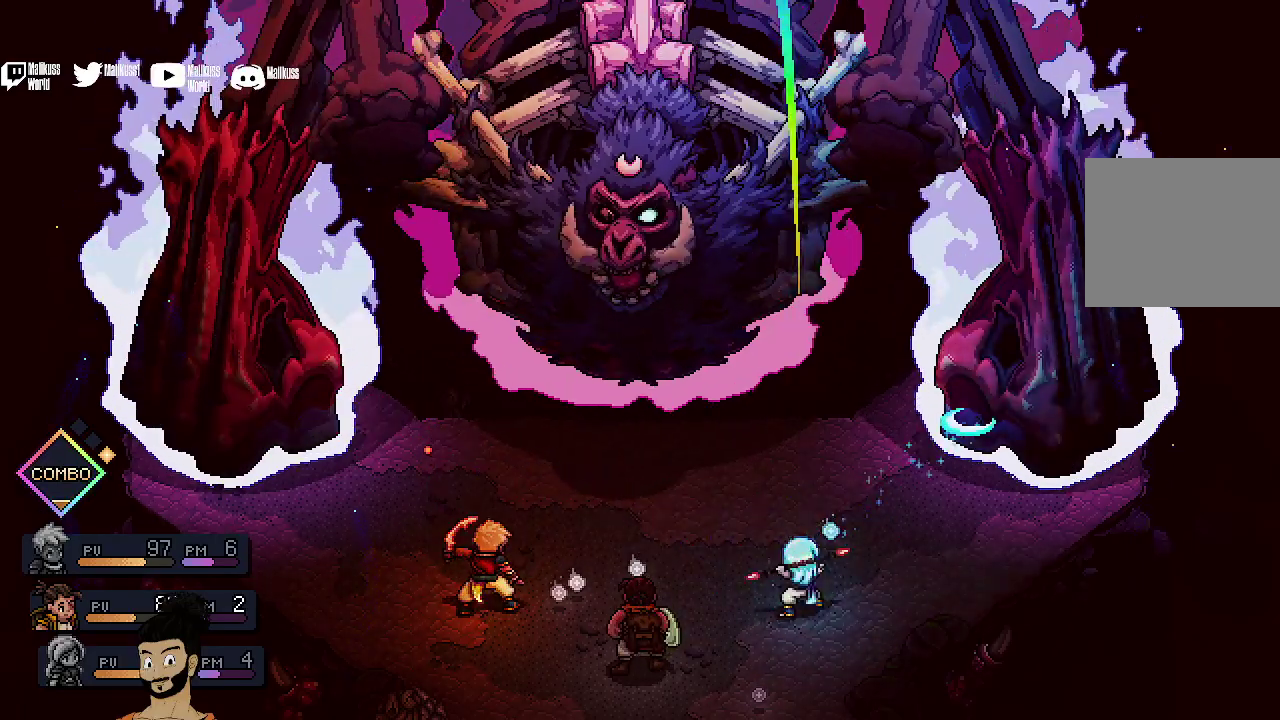
{"dt_ms": 500, "buttons": ["A"], "left_stick": "center", "events": [[300, "A", "down"]]}
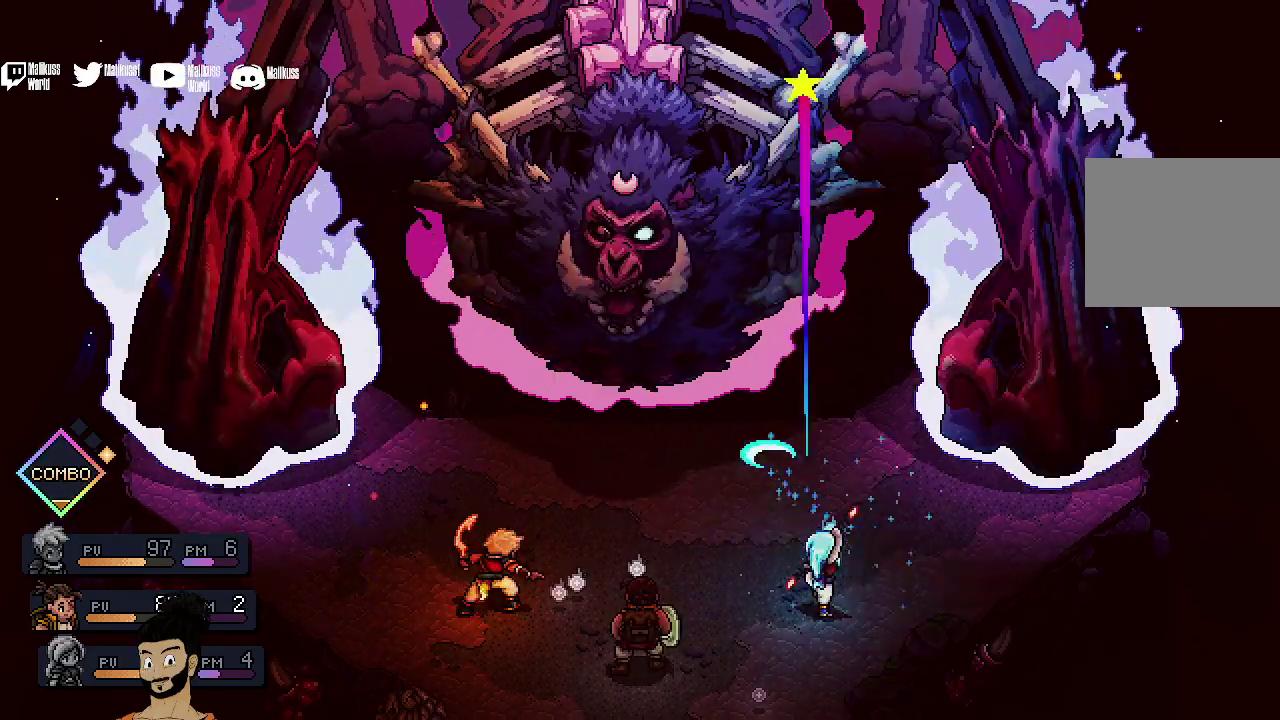
{"dt_ms": 400, "buttons": ["A"], "left_stick": "center", "events": [[200, "A", "up"], [367, "A", "down"]]}
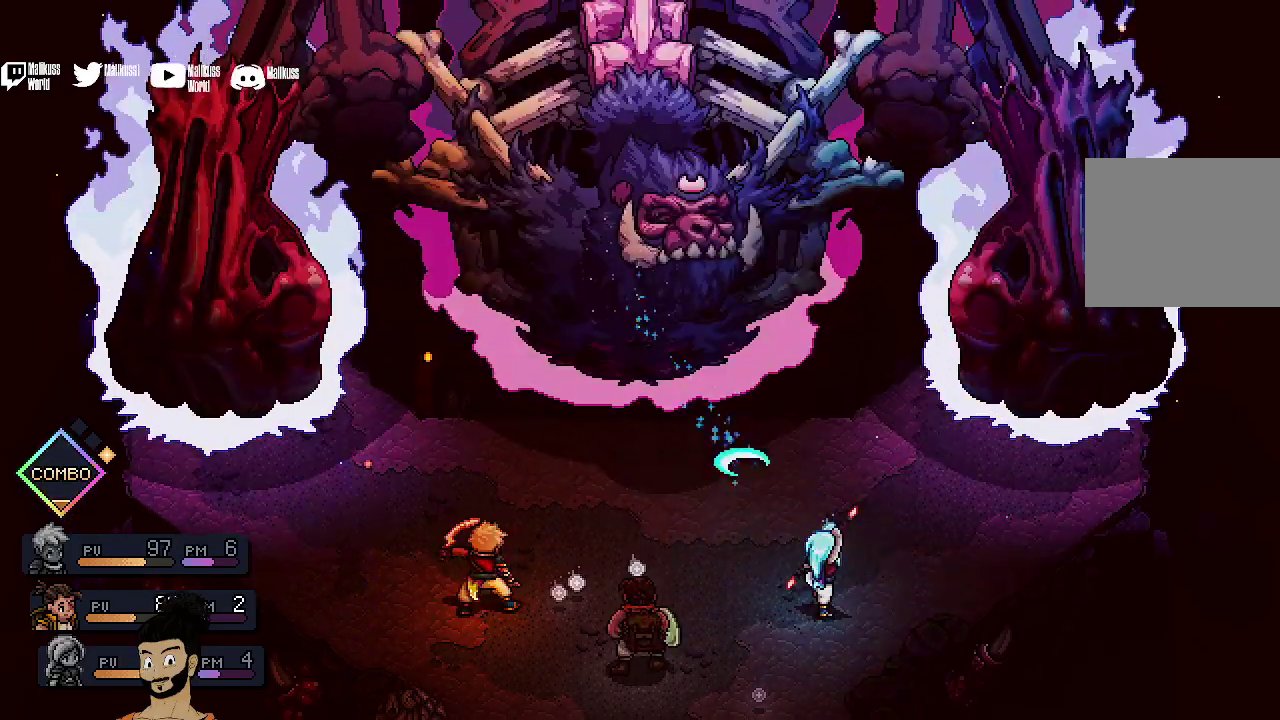
{"dt_ms": 400, "buttons": [], "left_stick": "center", "events": [[300, "A", "up"]]}